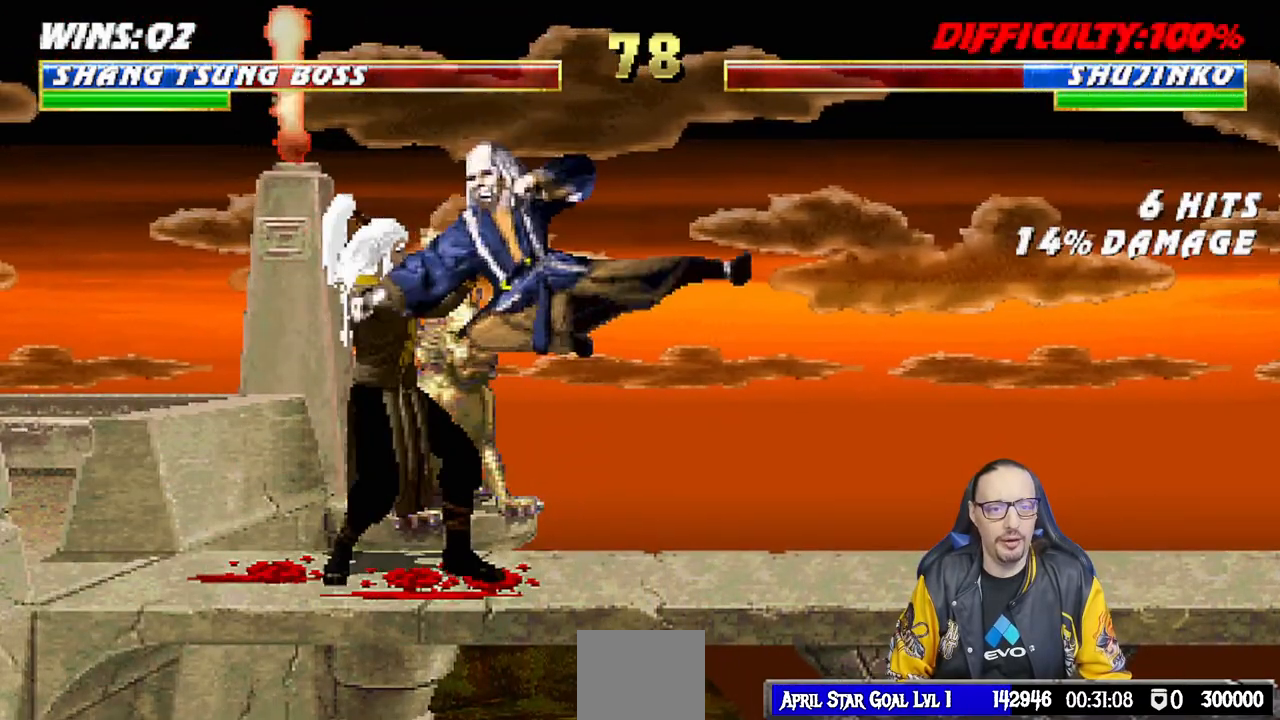
Gameplay with a controller (PlayStation layout); each line is a JSON object with the inputs held at the frame after it. "events" lists button and stick changes between this image and that frame as [ms after this image, input, new state], when the widget could be followed in between.
{"buttons": ["TRIANGLE", "L1", "DPAD_RIGHT"], "left_stick": "center", "right_stick": "center", "events": [[50, "SQUARE", "down"], [117, "SQUARE", "up"], [200, "SQUARE", "down"], [233, "DPAD_LEFT", "up"], [300, "CROSS", "down"], [317, "SQUARE", "up"], [333, "DPAD_RIGHT", "down"], [417, "CROSS", "up"], [467, "TRIANGLE", "down"]]}
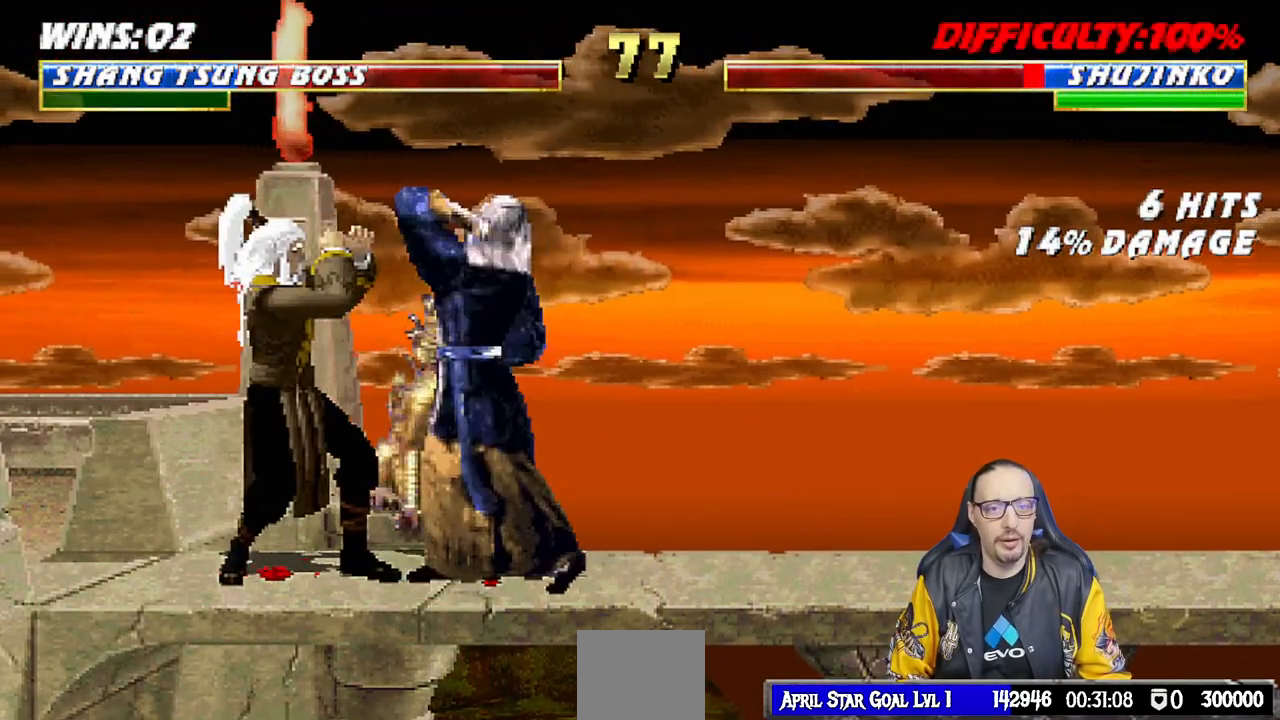
{"buttons": ["TRIANGLE", "L1"], "left_stick": "center", "right_stick": "center", "events": [[83, "TRIANGLE", "up"], [100, "DPAD_UP", "down"], [150, "TRIANGLE", "down"], [217, "DPAD_UP", "up"], [250, "TRIANGLE", "up"], [333, "TRIANGLE", "down"], [417, "TRIANGLE", "up"], [483, "TRIANGLE", "down"], [500, "DPAD_RIGHT", "up"]]}
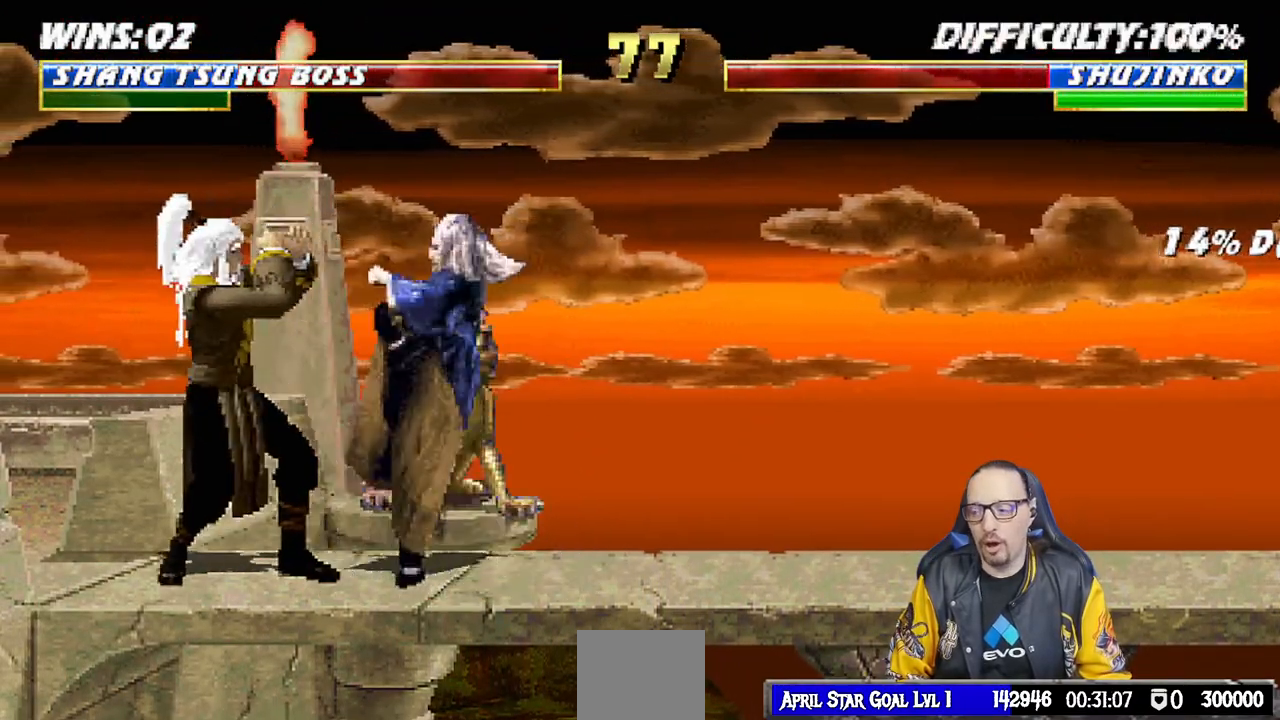
{"buttons": ["L1", "DPAD_UP", "DPAD_RIGHT"], "left_stick": "center", "right_stick": "center", "events": [[33, "L1", "up"], [133, "TRIANGLE", "up"], [333, "DPAD_RIGHT", "down"], [350, "DPAD_UP", "down"], [350, "L1", "down"]]}
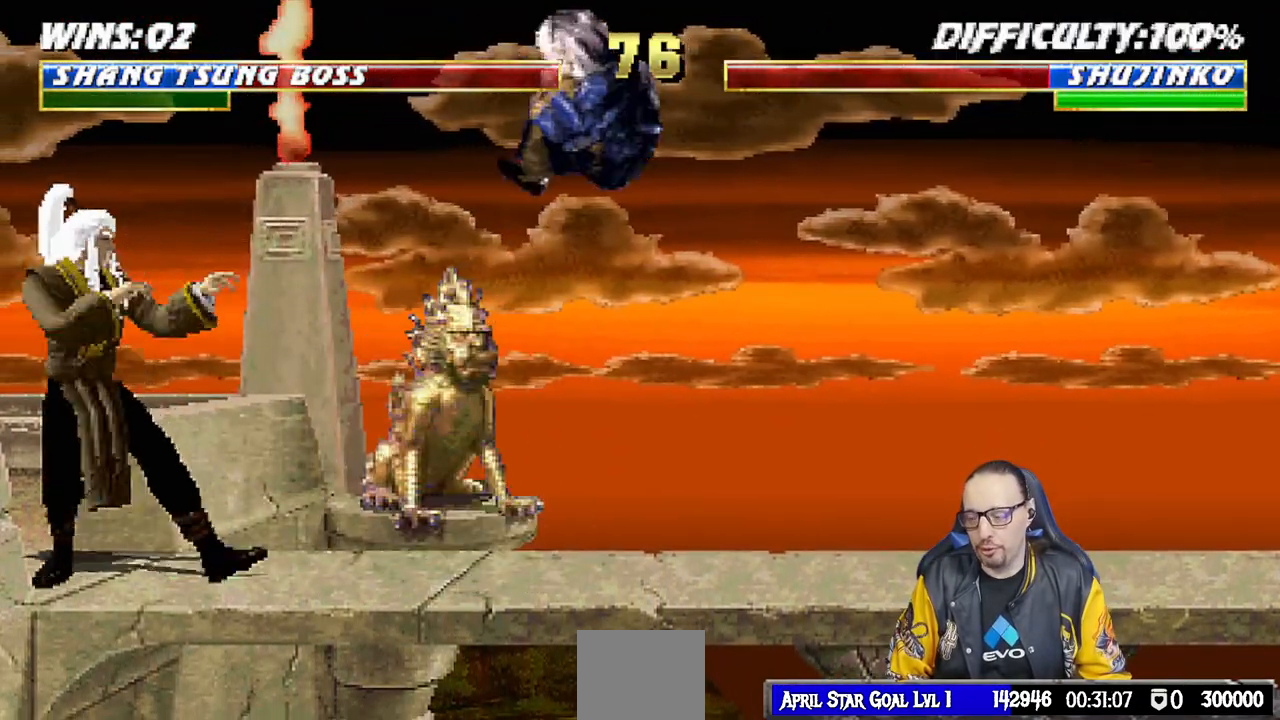
{"buttons": ["R1"], "left_stick": "center", "right_stick": "center", "events": [[117, "TRIANGLE", "down"], [200, "DPAD_RIGHT", "up"], [200, "DPAD_UP", "up"], [233, "L1", "up"], [267, "TRIANGLE", "up"], [500, "R1", "down"]]}
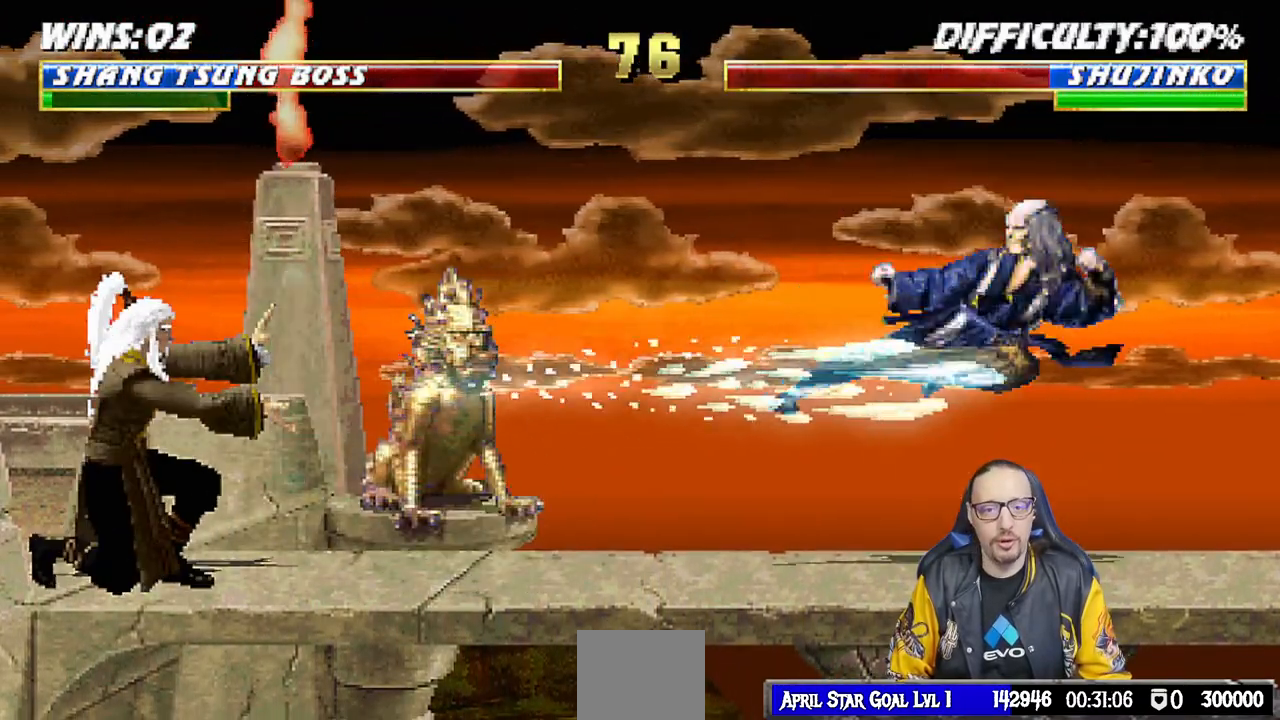
{"buttons": ["L1", "DPAD_DOWN", "DPAD_RIGHT"], "left_stick": "center", "right_stick": "center", "events": [[367, "R1", "up"], [433, "DPAD_DOWN", "down"], [433, "L1", "down"], [450, "DPAD_RIGHT", "down"]]}
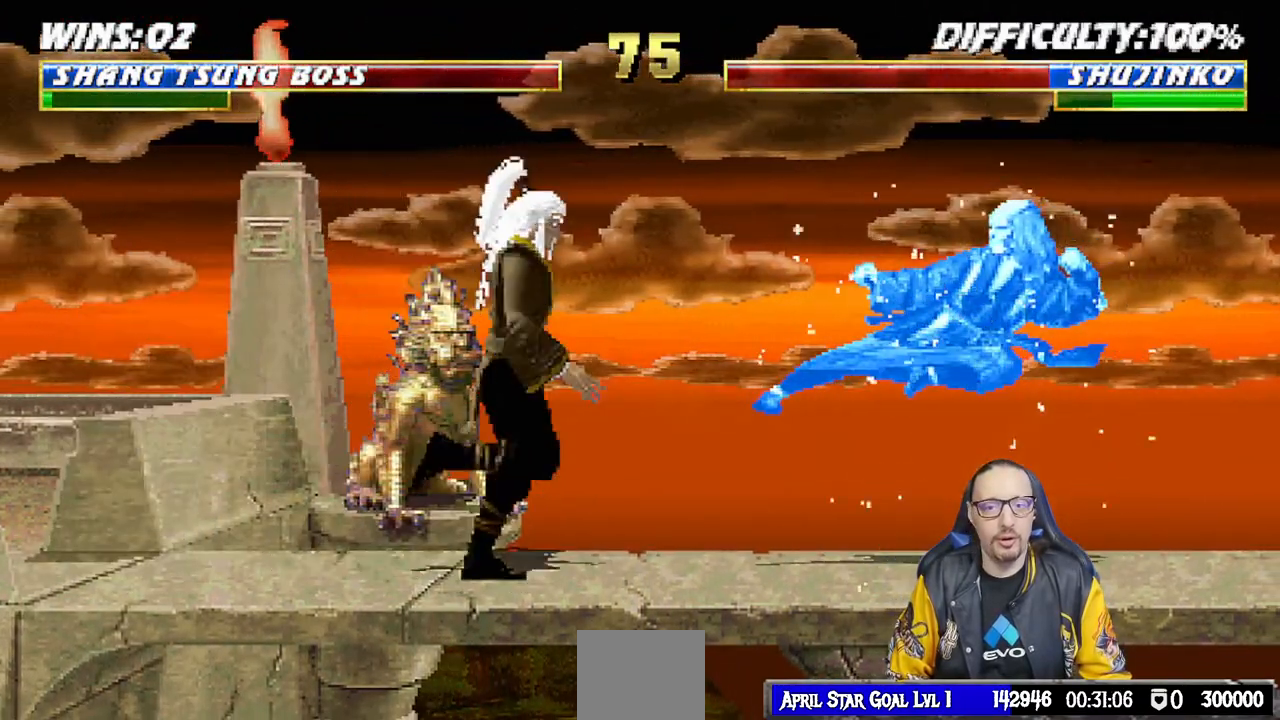
{"buttons": ["R1"], "left_stick": "center", "right_stick": "center", "events": [[117, "R1", "down"], [283, "DPAD_DOWN", "up"], [317, "DPAD_RIGHT", "up"], [333, "L1", "up"]]}
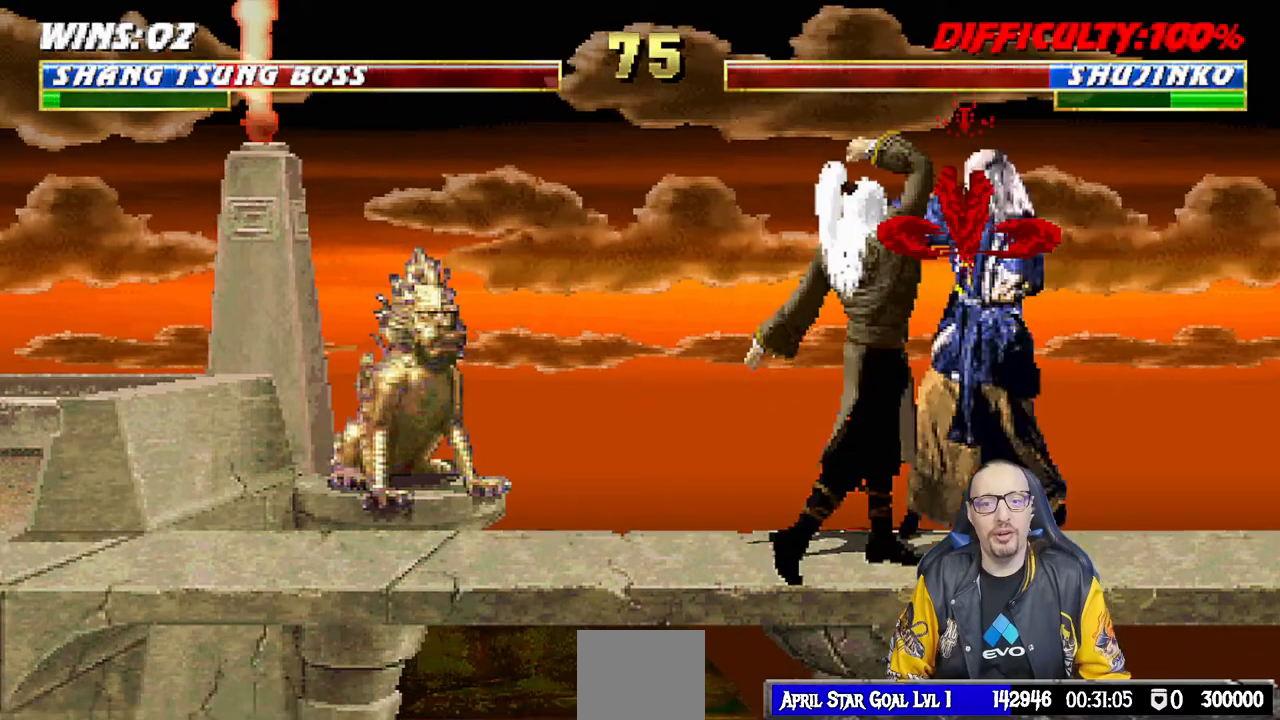
{"buttons": ["L1", "R1", "DPAD_DOWN", "DPAD_RIGHT"], "left_stick": "center", "right_stick": "center", "events": [[150, "DPAD_DOWN", "down"], [217, "DPAD_DOWN", "up"], [233, "R1", "up"], [300, "DPAD_DOWN", "down"], [317, "L1", "down"], [333, "DPAD_RIGHT", "down"], [383, "R1", "down"]]}
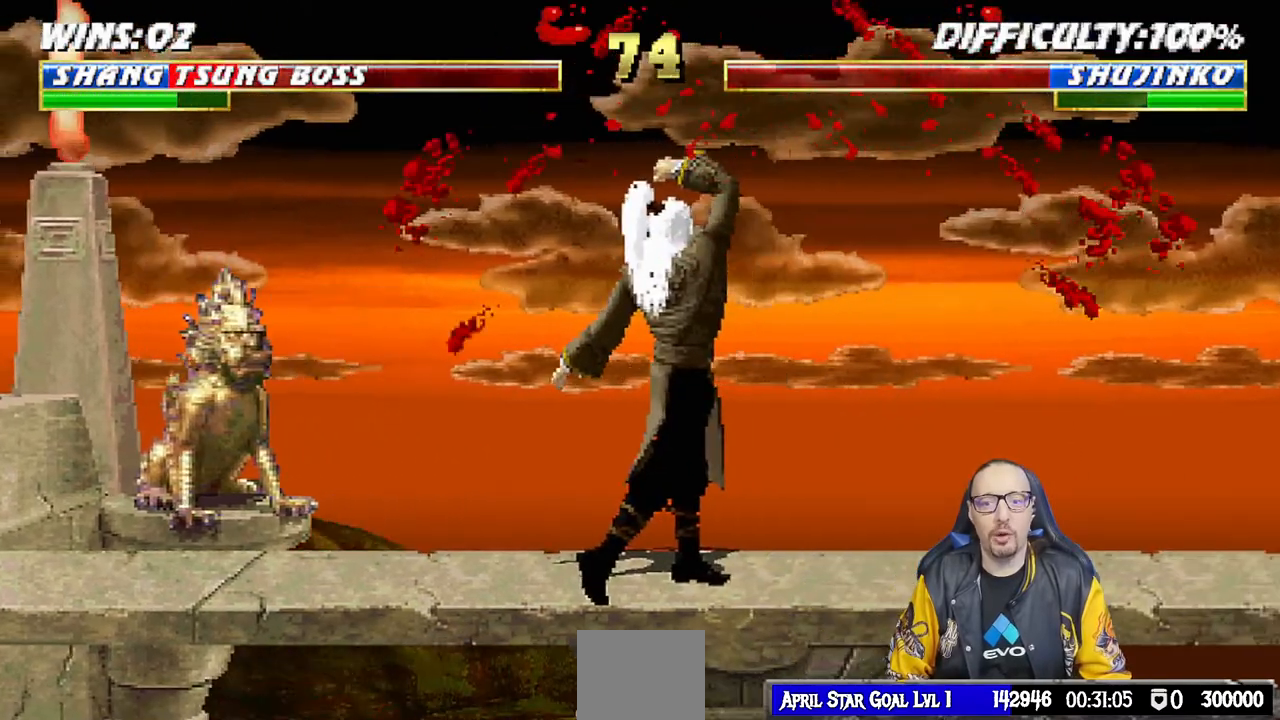
{"buttons": ["L1", "R1", "DPAD_DOWN", "DPAD_RIGHT"], "left_stick": "center", "right_stick": "center", "events": []}
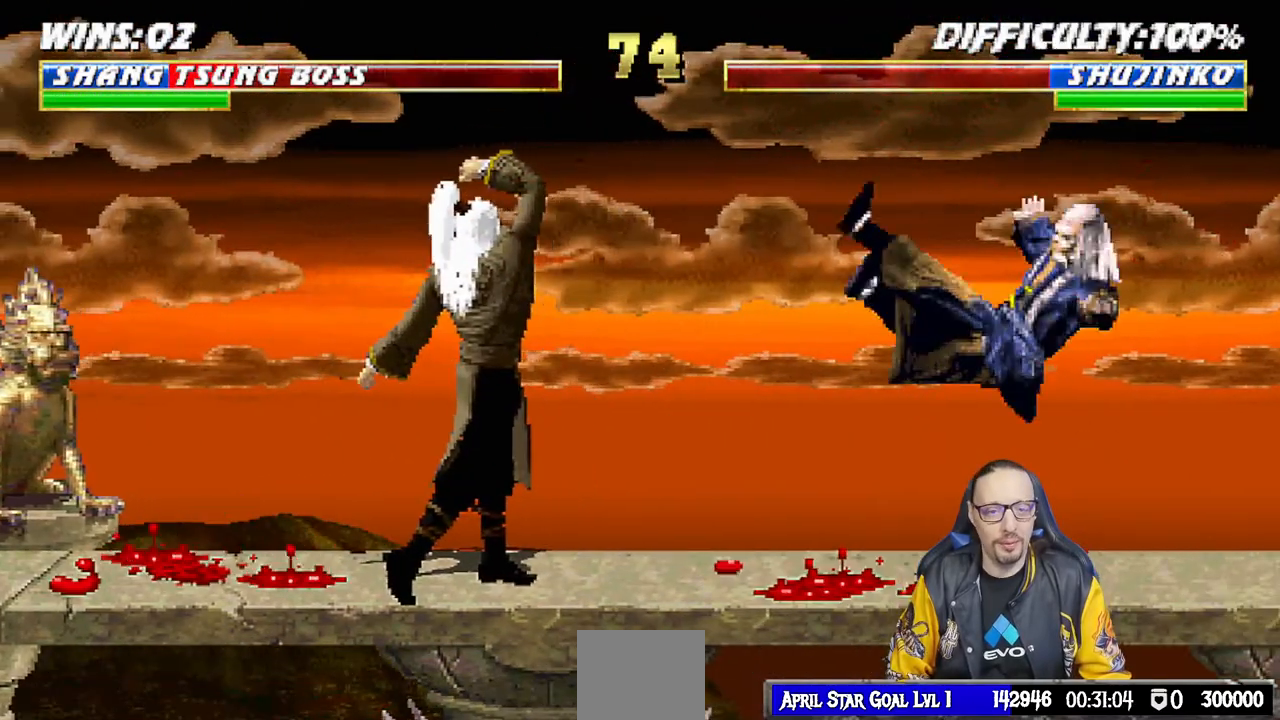
{"buttons": ["L1", "DPAD_UP", "DPAD_RIGHT"], "left_stick": "center", "right_stick": "center", "events": [[17, "DPAD_RIGHT", "up"], [50, "DPAD_DOWN", "up"], [50, "R1", "up"], [67, "L1", "up"], [300, "DPAD_RIGHT", "down"], [300, "L1", "down"], [333, "DPAD_UP", "down"]]}
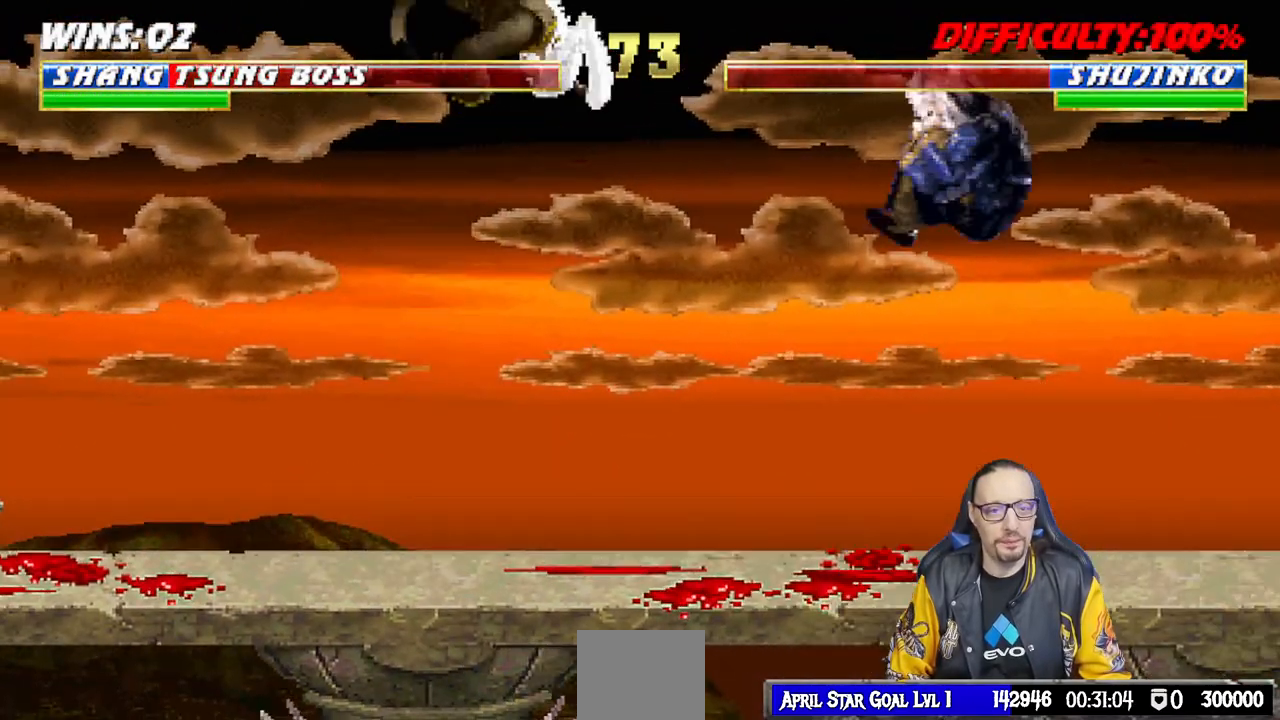
{"buttons": [], "left_stick": "center", "right_stick": "center", "events": [[50, "TRIANGLE", "down"], [117, "DPAD_UP", "up"], [133, "DPAD_RIGHT", "up"], [150, "TRIANGLE", "up"], [167, "L1", "up"], [200, "TRIANGLE", "down"], [367, "TRIANGLE", "up"]]}
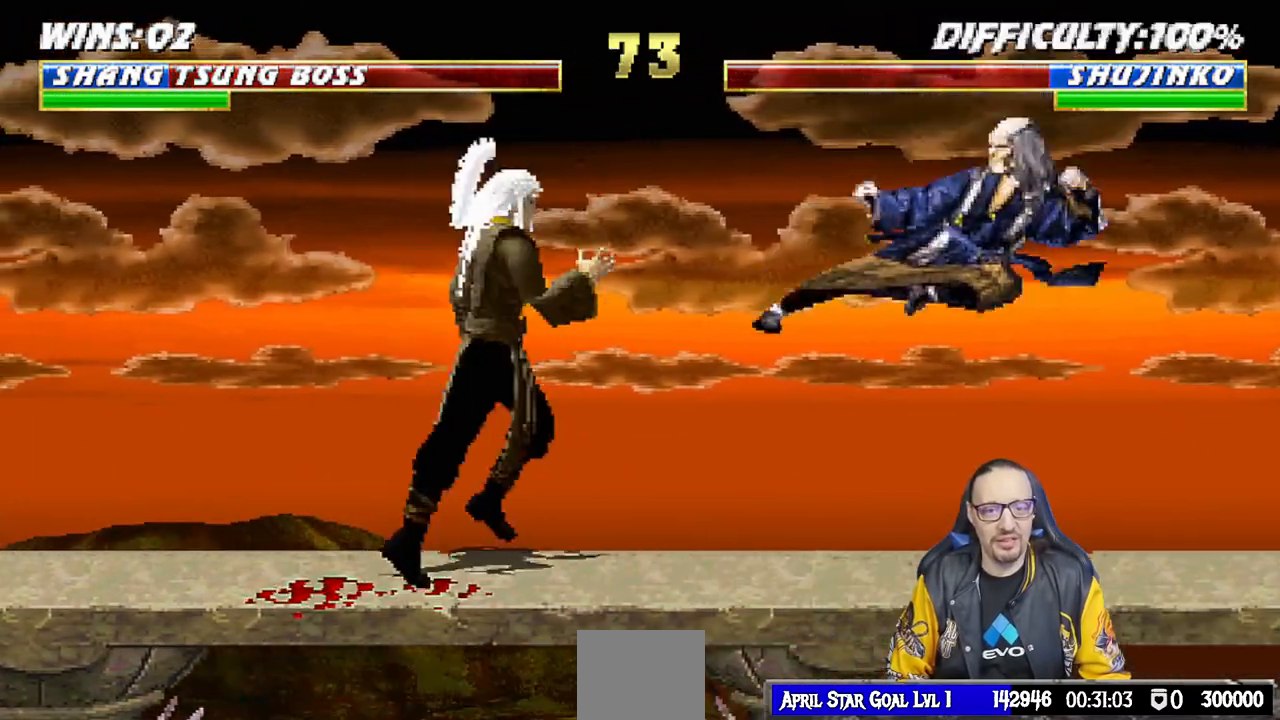
{"buttons": ["L1"], "left_stick": "center", "right_stick": "center", "events": [[133, "DPAD_LEFT", "down"], [133, "L1", "down"], [150, "DPAD_UP", "down"], [450, "DPAD_LEFT", "up"], [450, "DPAD_UP", "up"]]}
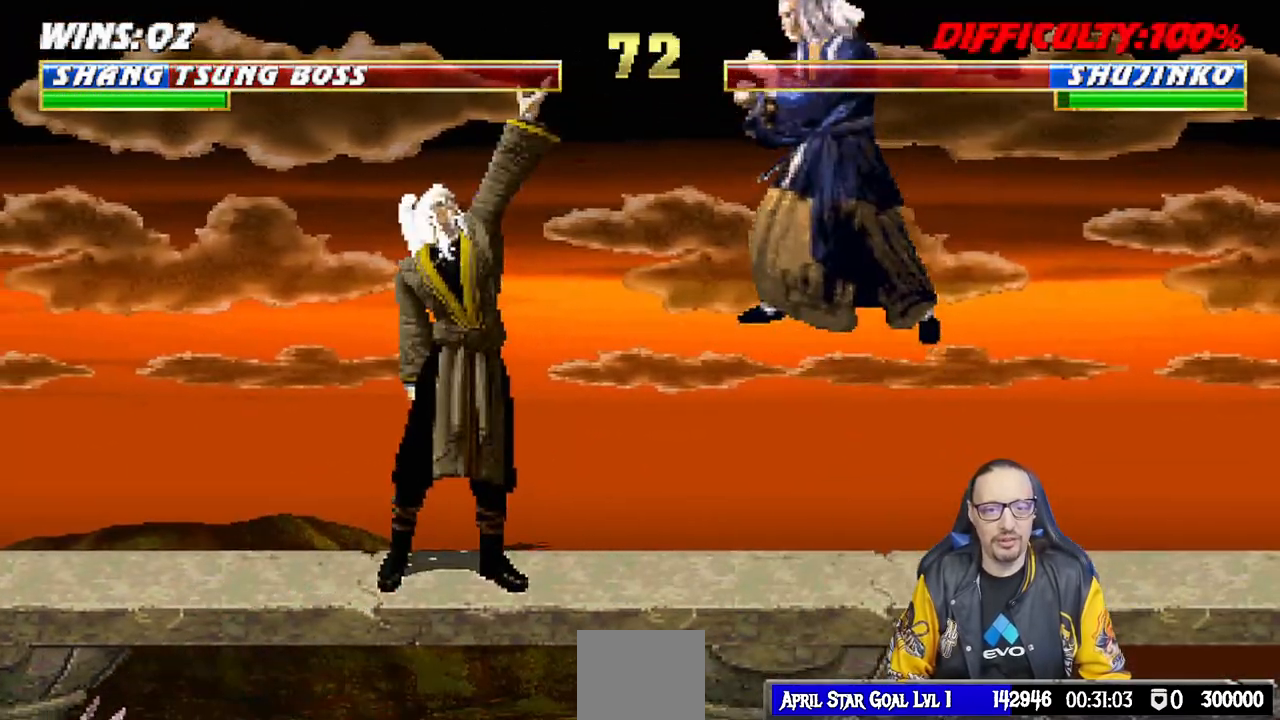
{"buttons": ["L1", "R1", "DPAD_DOWN", "DPAD_RIGHT"], "left_stick": "center", "right_stick": "center"}
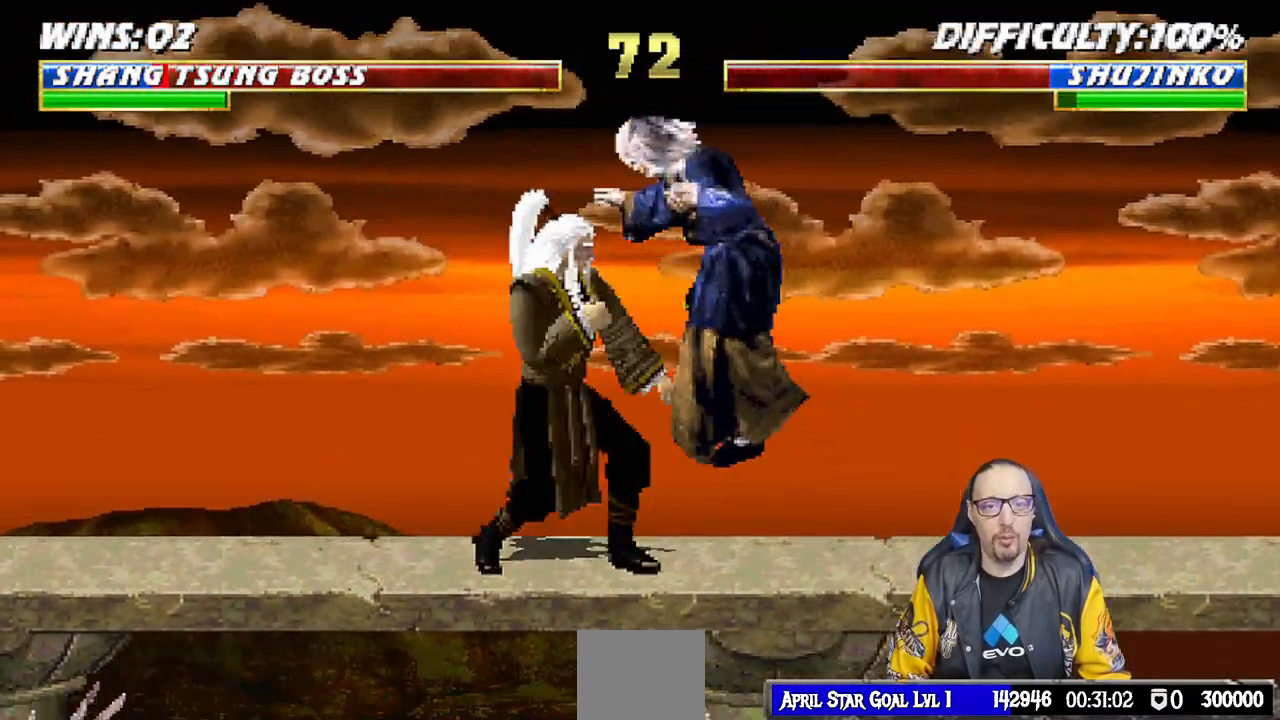
{"buttons": ["R1"], "left_stick": "center", "right_stick": "center", "events": [[300, "DPAD_DOWN", "up"], [450, "DPAD_RIGHT", "up"], [483, "L1", "up"]]}
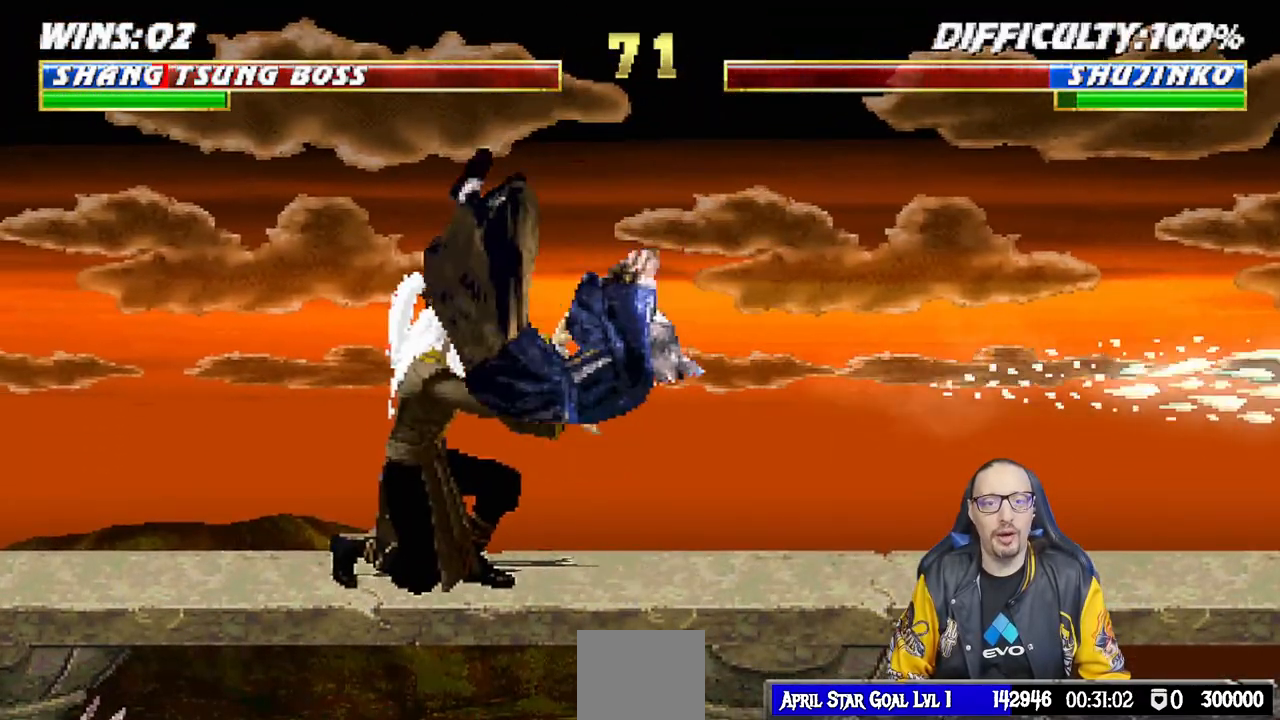
{"buttons": ["L1", "R1", "DPAD_RIGHT"], "left_stick": "center", "right_stick": "center", "events": [[67, "L1", "down"], [83, "DPAD_DOWN", "down"], [83, "DPAD_LEFT", "down"], [150, "DPAD_LEFT", "up"], [167, "DPAD_RIGHT", "down"], [183, "DPAD_DOWN", "up"]]}
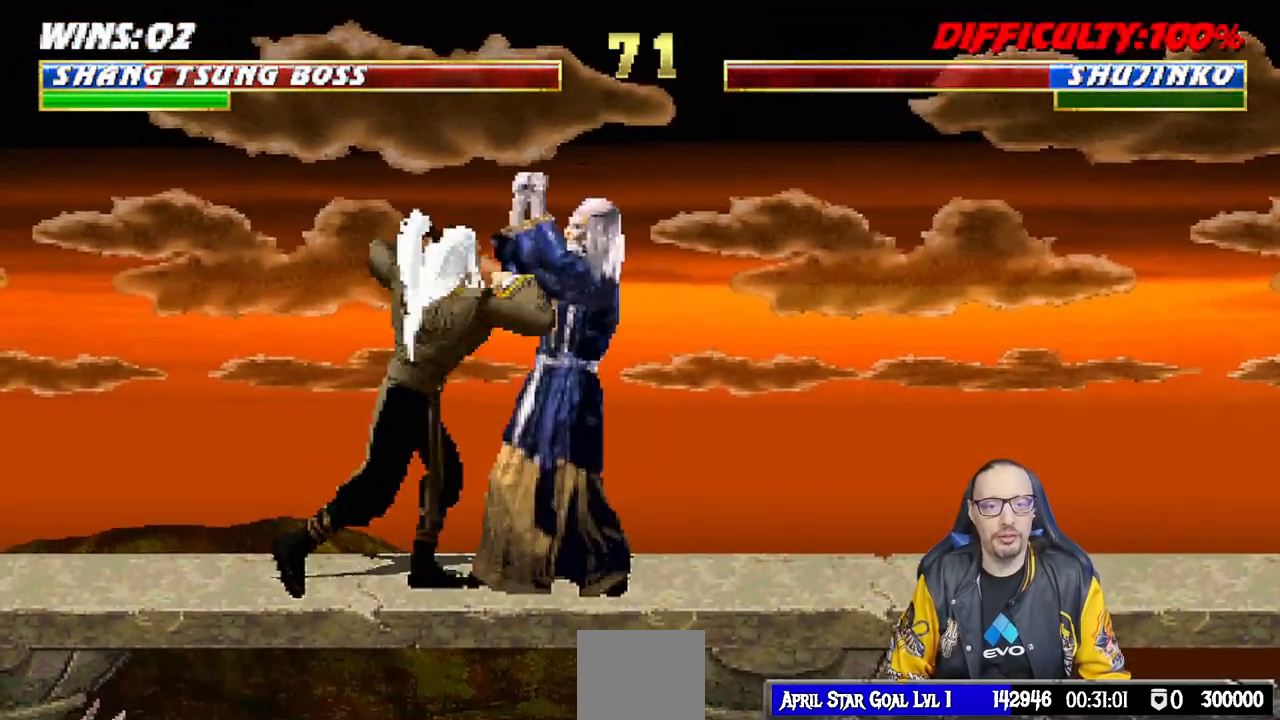
{"buttons": ["R1"], "left_stick": "center", "right_stick": "center", "events": [[183, "DPAD_RIGHT", "up"], [183, "L1", "up"]]}
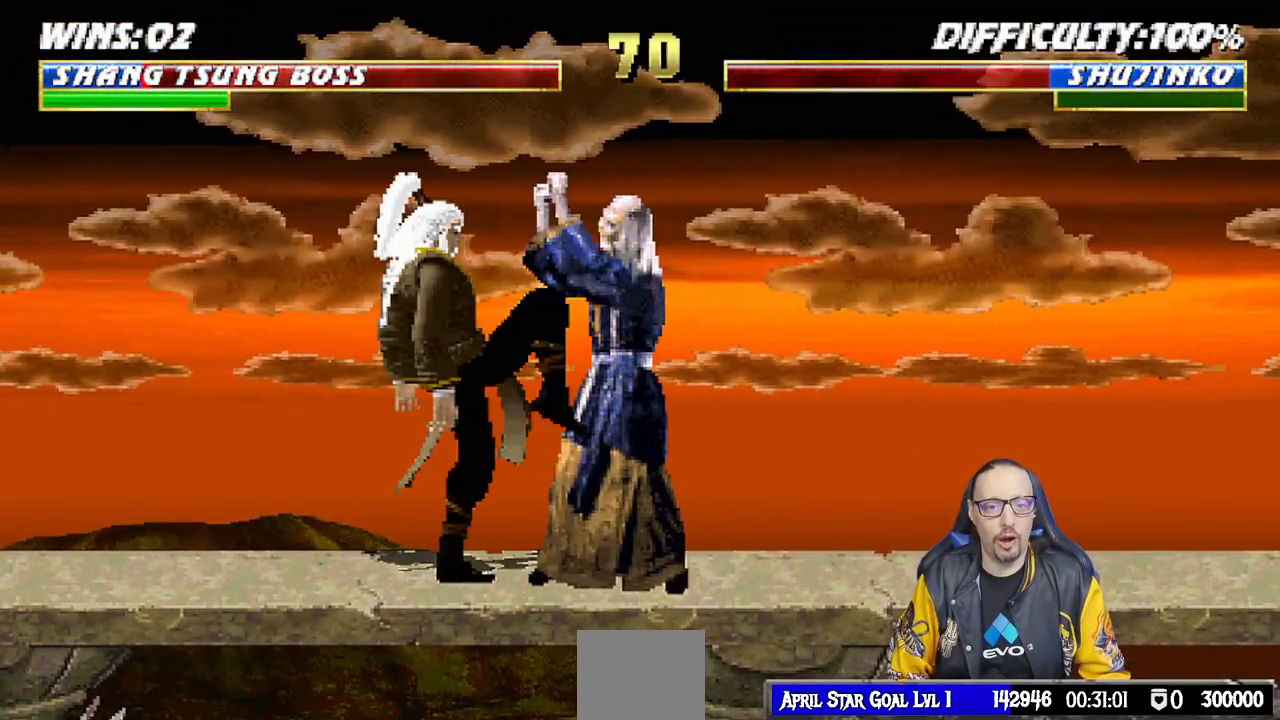
{"buttons": ["R1"], "left_stick": "center", "right_stick": "center", "events": []}
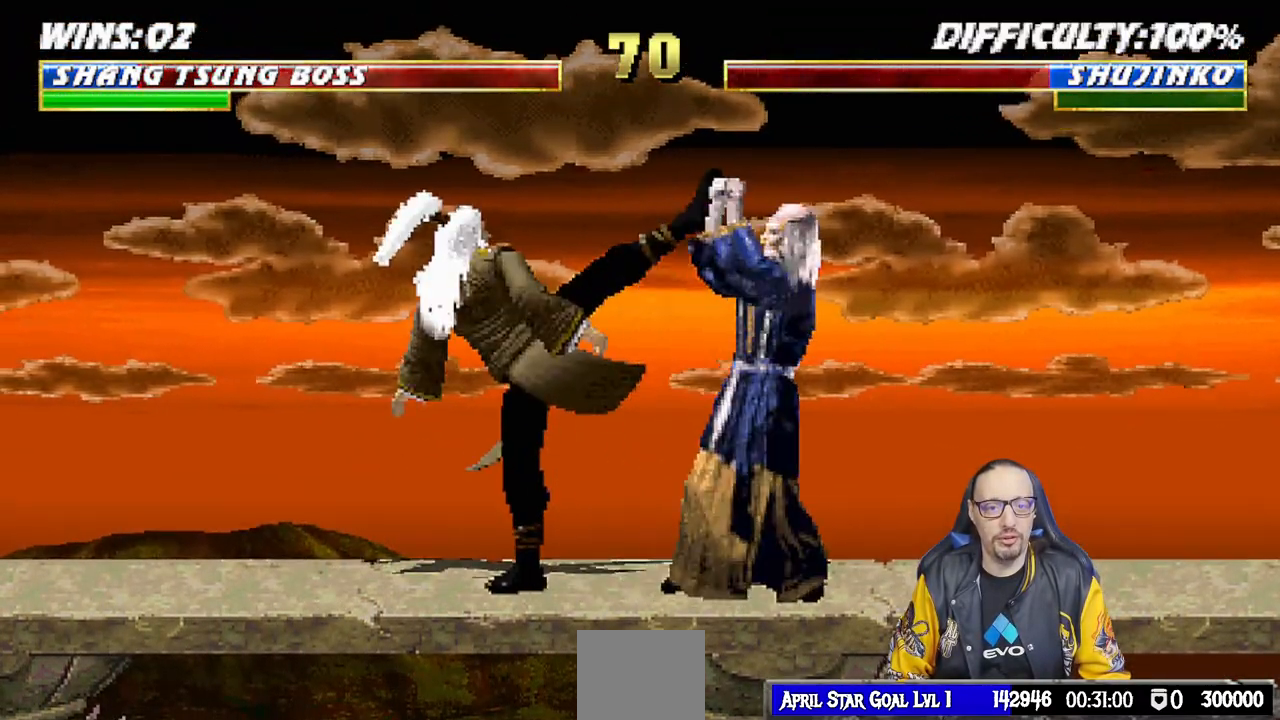
{"buttons": [], "left_stick": "center", "right_stick": "center", "events": [[233, "DPAD_RIGHT", "down"], [250, "R1", "up"], [417, "DPAD_RIGHT", "up"]]}
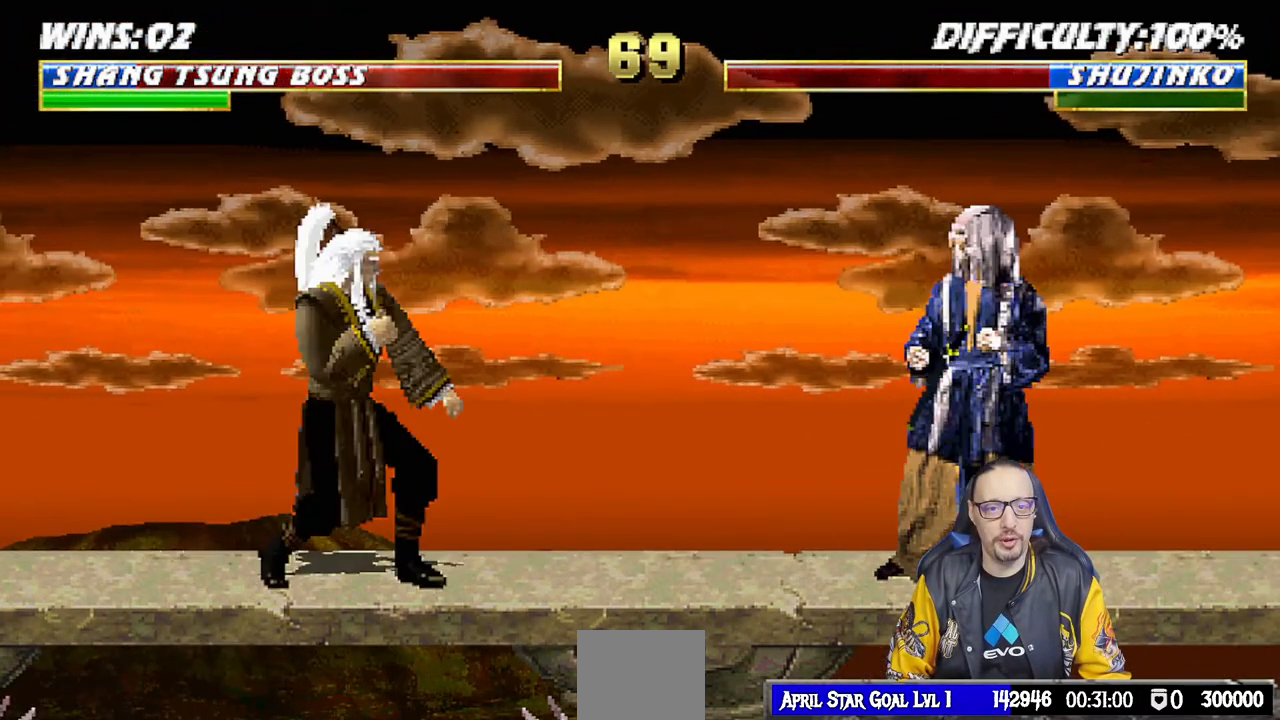
{"buttons": ["SQUARE", "L1"], "left_stick": "center", "right_stick": "center", "events": [[17, "L1", "down"], [33, "DPAD_LEFT", "down"], [33, "DPAD_UP", "down"], [317, "DPAD_UP", "up"], [350, "DPAD_LEFT", "up"], [433, "SQUARE", "down"]]}
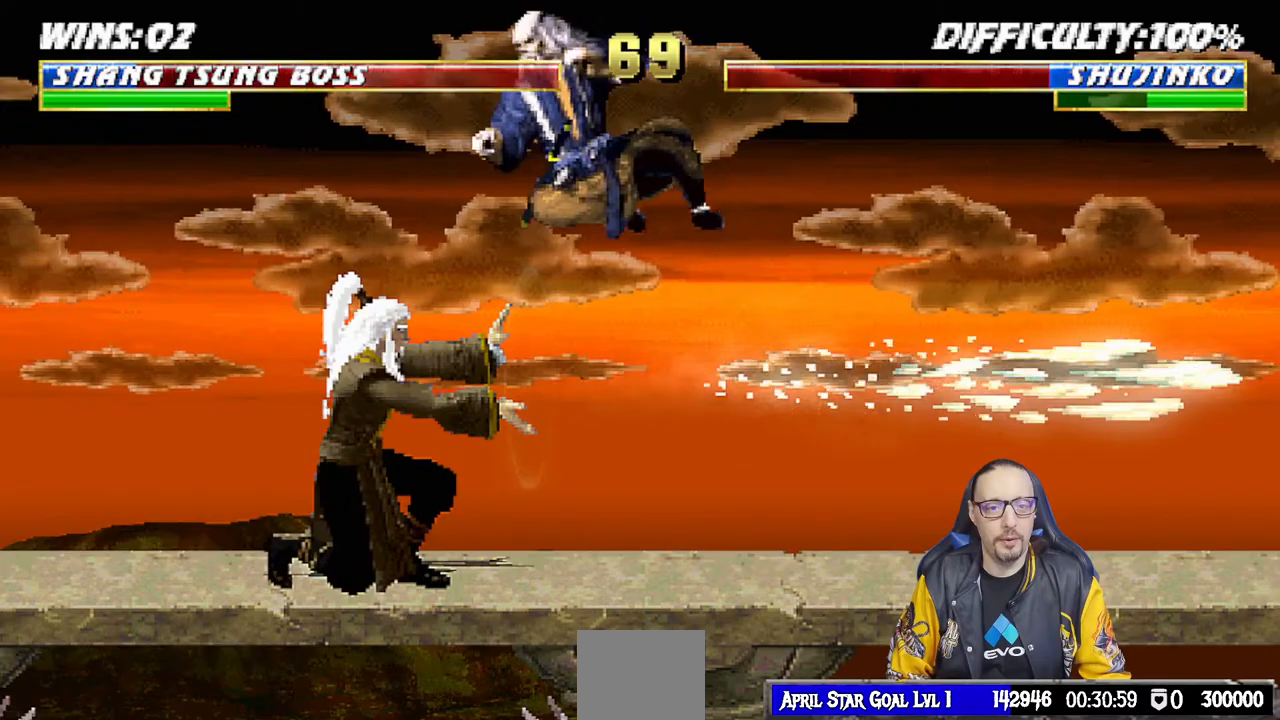
{"buttons": ["CROSS", "L1"], "left_stick": "center", "right_stick": "center", "events": [[17, "SQUARE", "up"], [117, "SQUARE", "down"], [183, "SQUARE", "up"], [283, "SQUARE", "down"], [350, "SQUARE", "up"], [367, "SQUARE", "down"], [433, "CROSS", "down"], [433, "SQUARE", "up"]]}
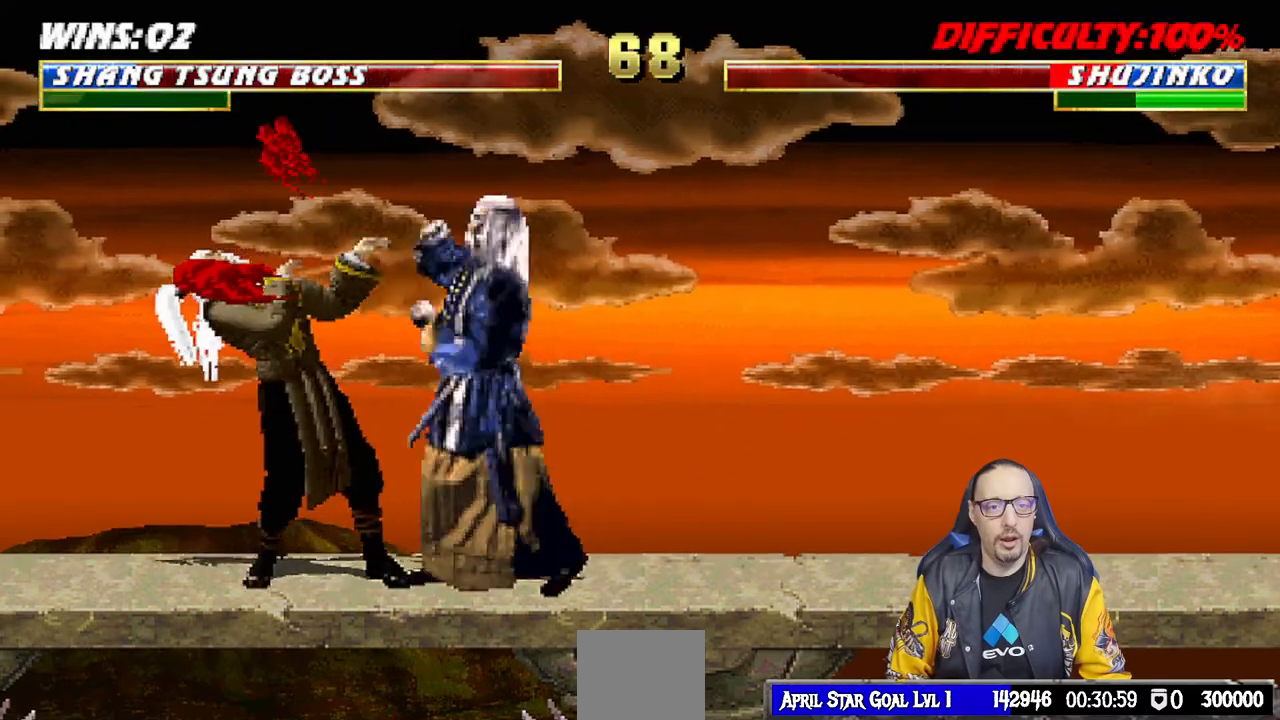
{"buttons": ["TRIANGLE", "L1", "DPAD_RIGHT"], "left_stick": "center", "right_stick": "center", "events": [[17, "DPAD_RIGHT", "down"], [83, "CROSS", "up"], [117, "TRIANGLE", "down"], [233, "TRIANGLE", "up"], [300, "TRIANGLE", "down"], [417, "TRIANGLE", "up"], [467, "TRIANGLE", "down"]]}
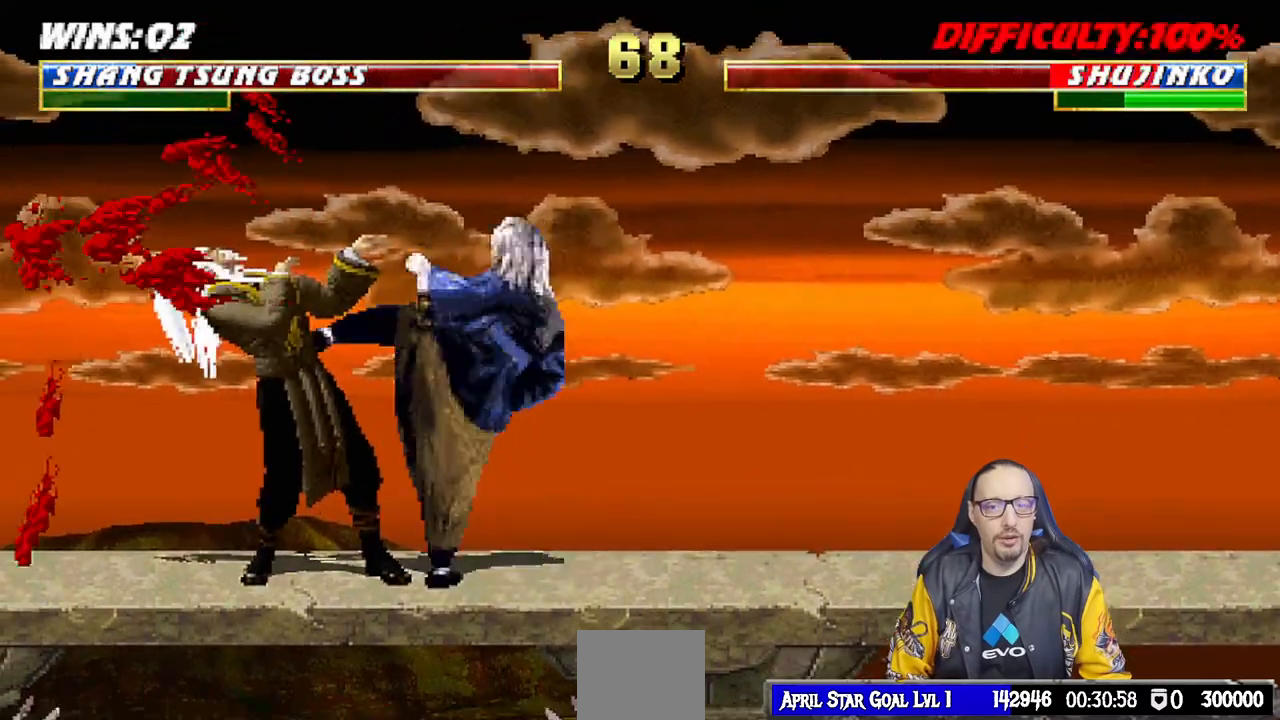
{"buttons": ["DPAD_LEFT"], "left_stick": "center", "right_stick": "center", "events": [[83, "TRIANGLE", "up"], [133, "TRIANGLE", "down"], [250, "DPAD_RIGHT", "up"], [267, "L1", "up"], [283, "TRIANGLE", "up"], [500, "DPAD_LEFT", "down"]]}
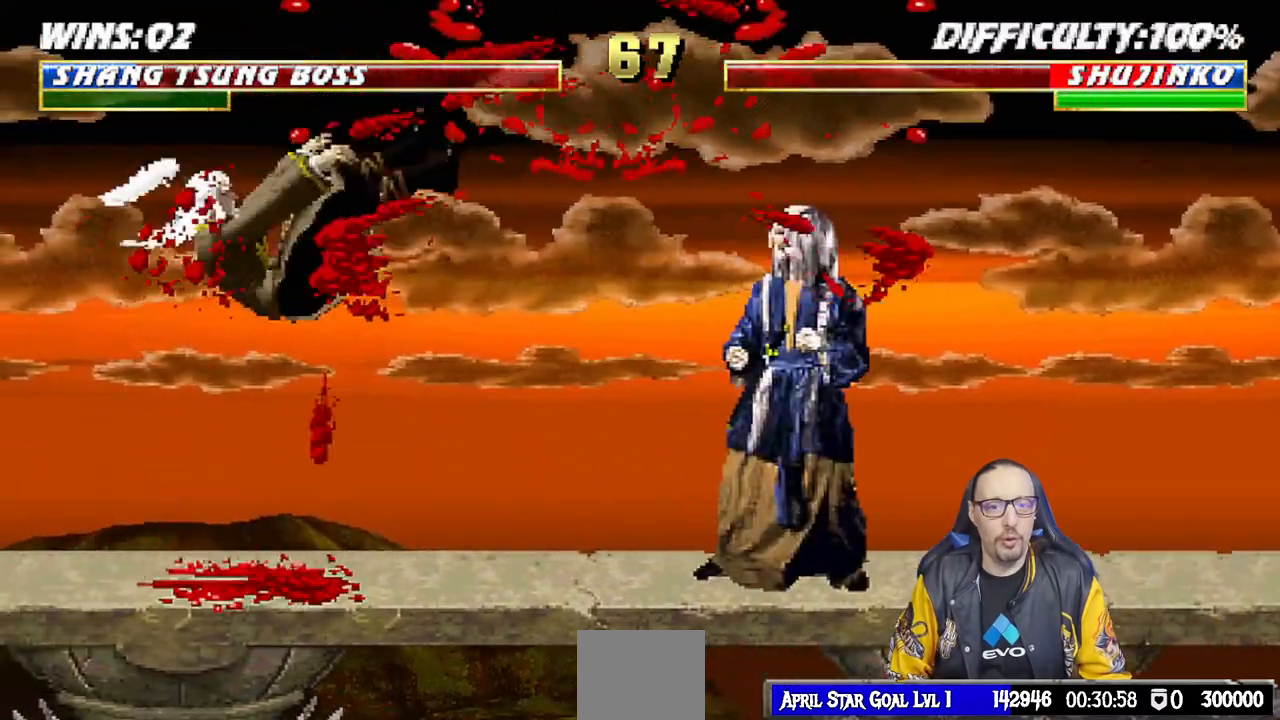
{"buttons": ["DPAD_RIGHT"], "left_stick": "center", "right_stick": "center", "events": [[217, "DPAD_LEFT", "up"], [283, "DPAD_RIGHT", "down"]]}
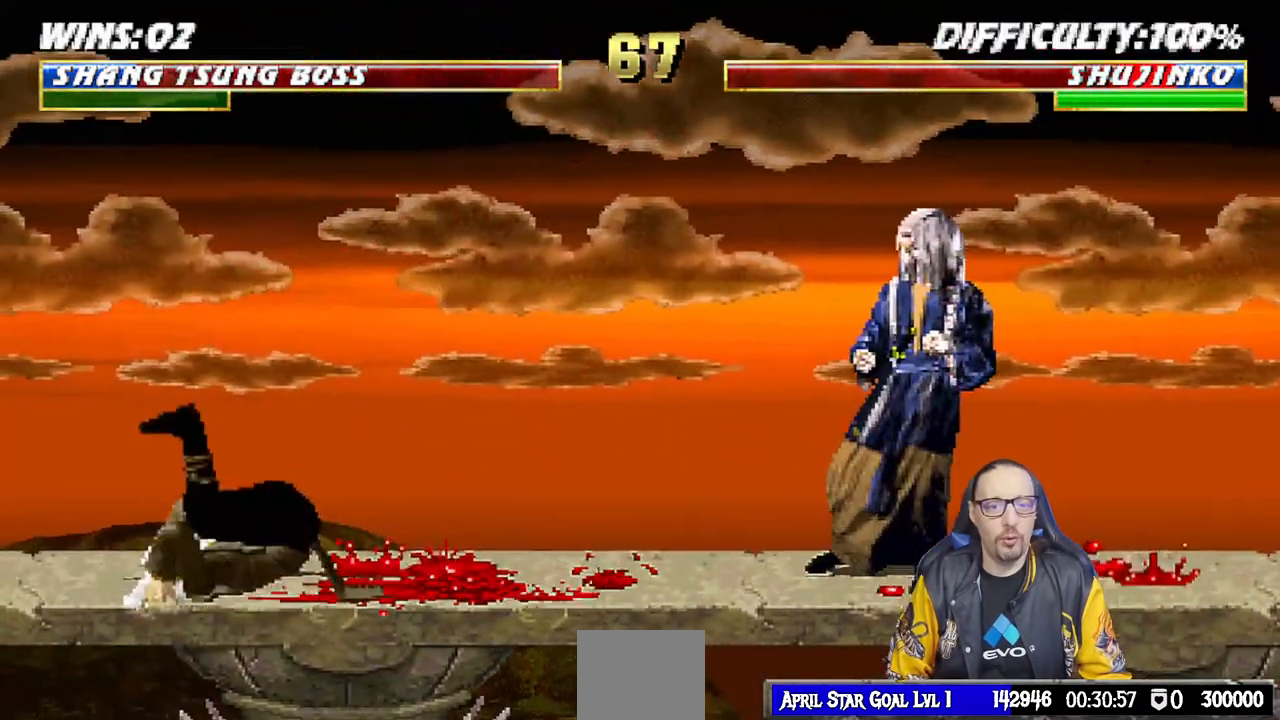
{"buttons": ["L1", "DPAD_UP", "DPAD_LEFT"], "left_stick": "center", "right_stick": "center", "events": [[133, "DPAD_RIGHT", "up"], [283, "DPAD_LEFT", "down"], [283, "DPAD_UP", "down"], [283, "L1", "down"]]}